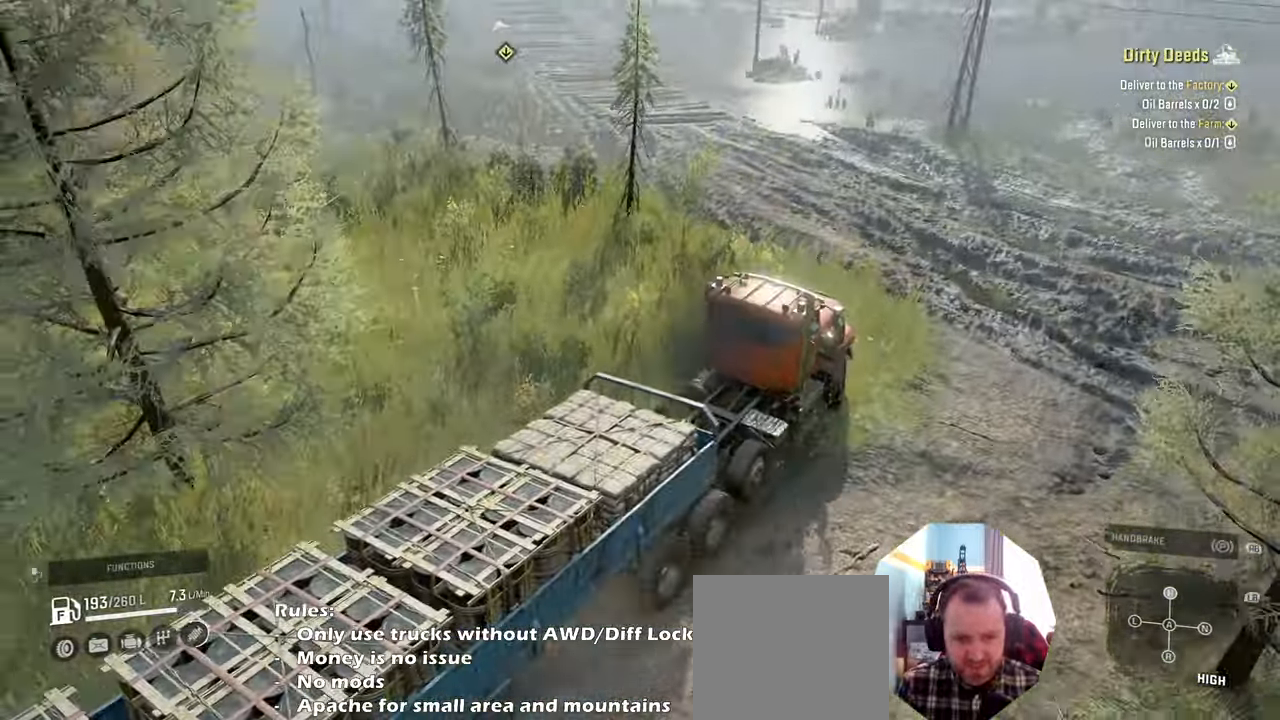
Gameplay with a controller (Xbox layout); each line is a JSON object with the inputs held at the frame after it. "events" lists button and stick changes between this image and that frame as [ms after this image, input, new state], when the widget could be followed in between.
{"buttons": ["R2"], "left_stick": "center", "right_stick": "center", "events": [[234, "R2", "down"], [300, "right_stick", "left"], [367, "left_stick", "center"], [434, "right_stick", "center"]]}
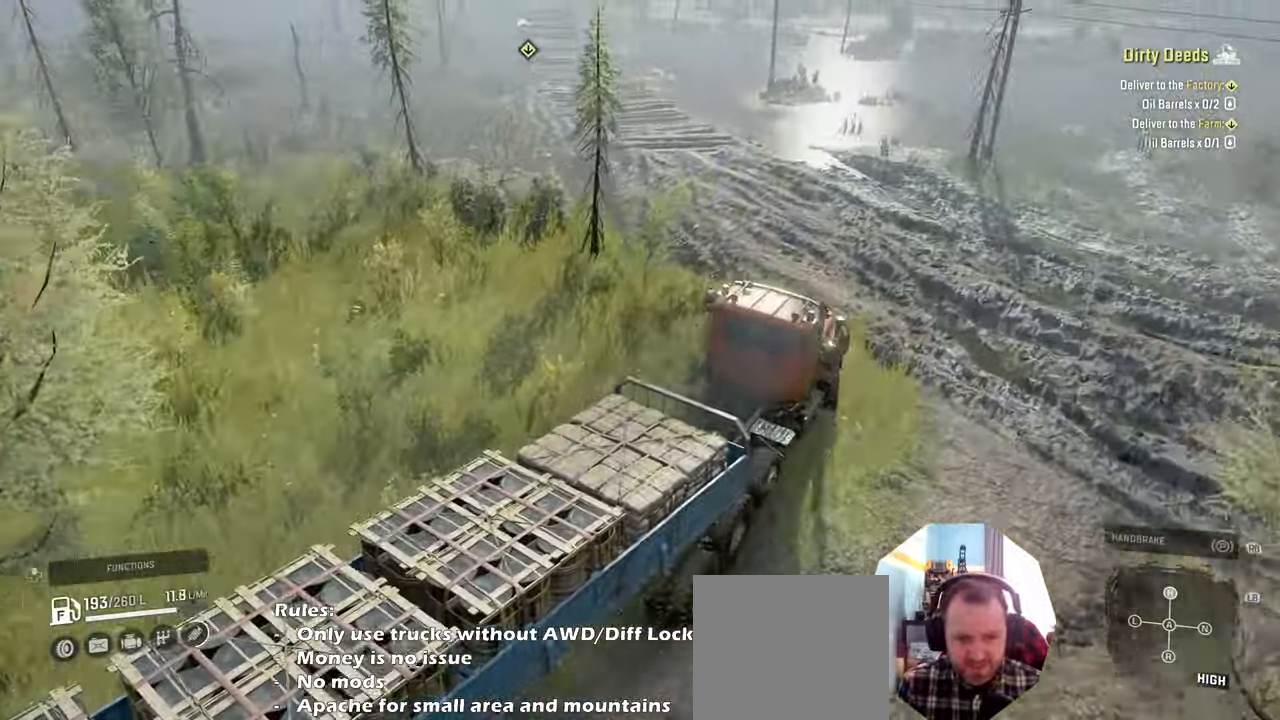
{"buttons": ["R2"], "left_stick": "center", "right_stick": "center", "events": [[67, "left_stick", "right"], [500, "left_stick", "center"]]}
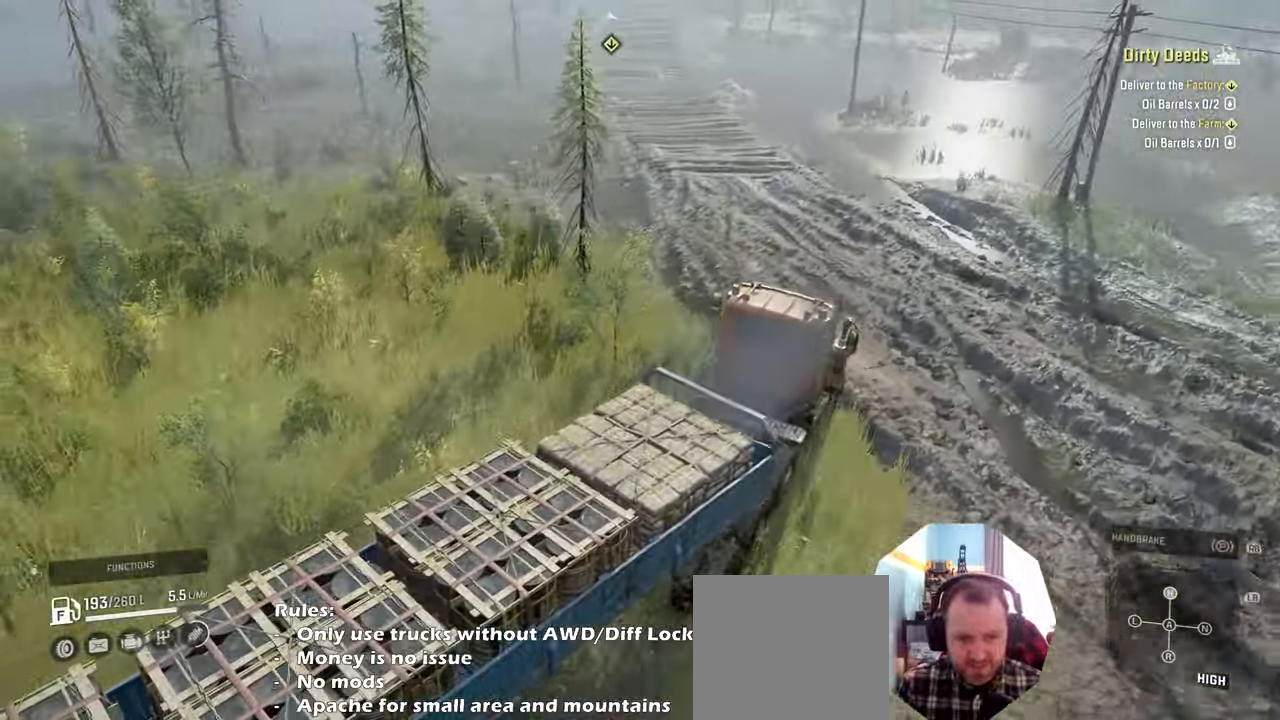
{"buttons": ["R2"], "left_stick": "center", "right_stick": "up-right", "events": [[134, "left_stick", "left"], [134, "right_stick", "up-right"], [467, "left_stick", "center"]]}
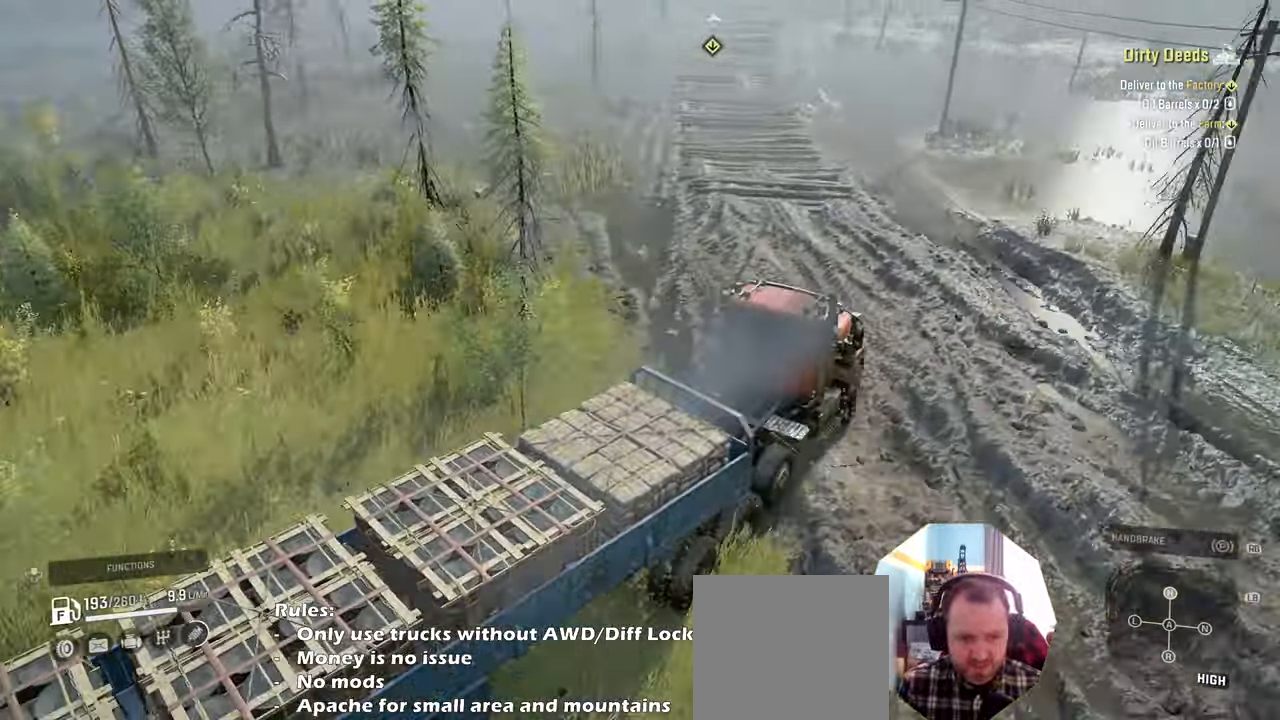
{"buttons": ["R2"], "left_stick": "left", "right_stick": "center", "events": [[200, "left_stick", "left"], [334, "right_stick", "center"], [400, "R2", "up"], [500, "R2", "down"]]}
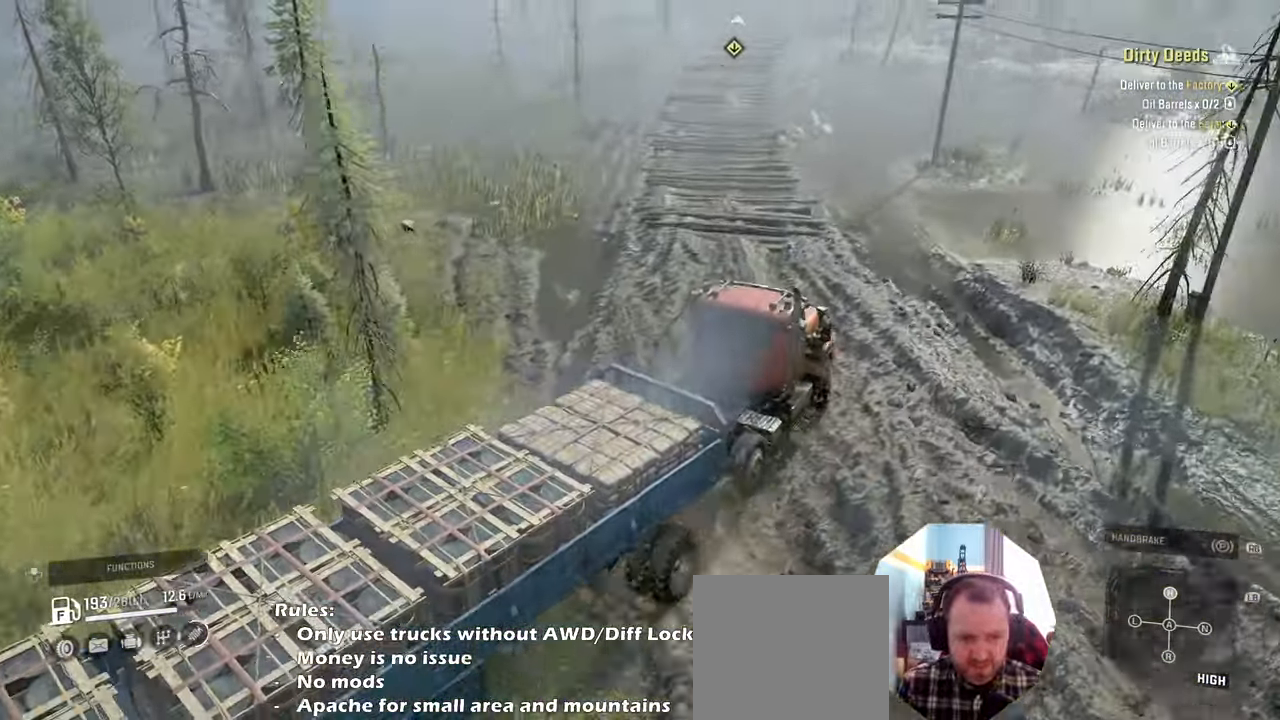
{"buttons": ["R2"], "left_stick": "center", "right_stick": "right", "events": [[167, "right_stick", "up-right"], [234, "left_stick", "up-left"], [334, "right_stick", "right"], [467, "left_stick", "center"]]}
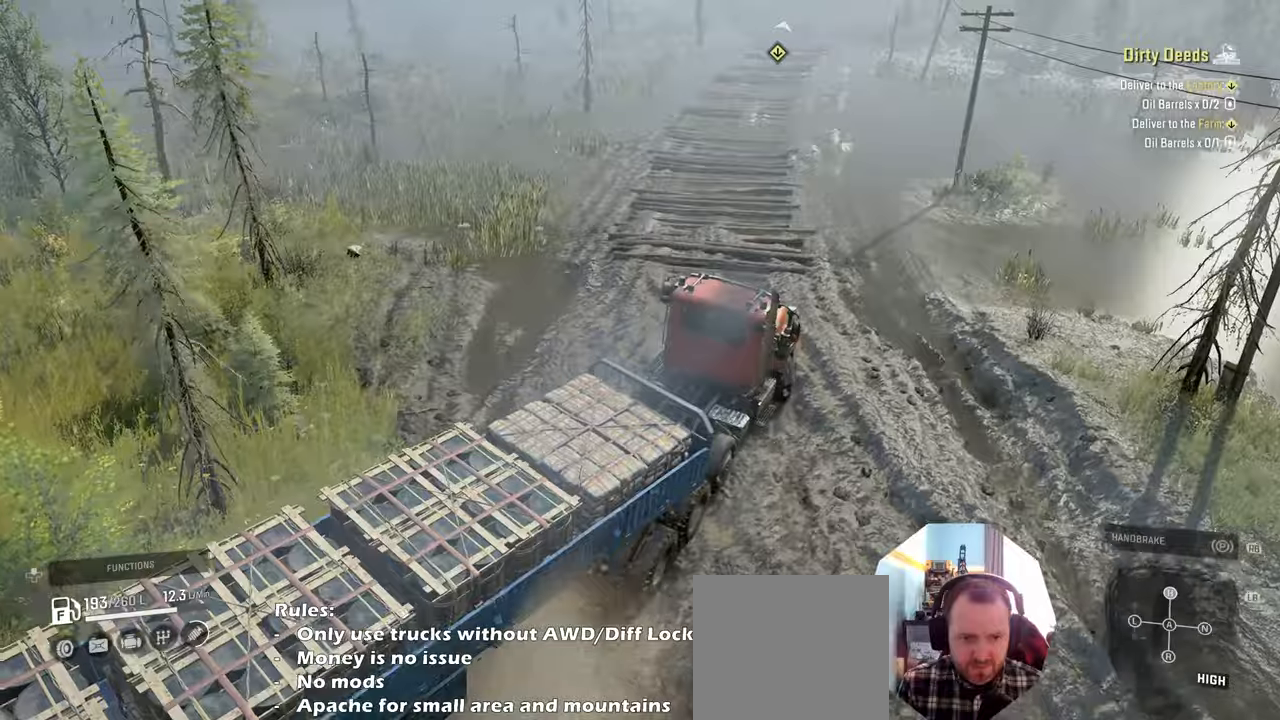
{"buttons": ["R2"], "left_stick": "center", "right_stick": "right", "events": [[367, "left_stick", "left"], [467, "left_stick", "center"]]}
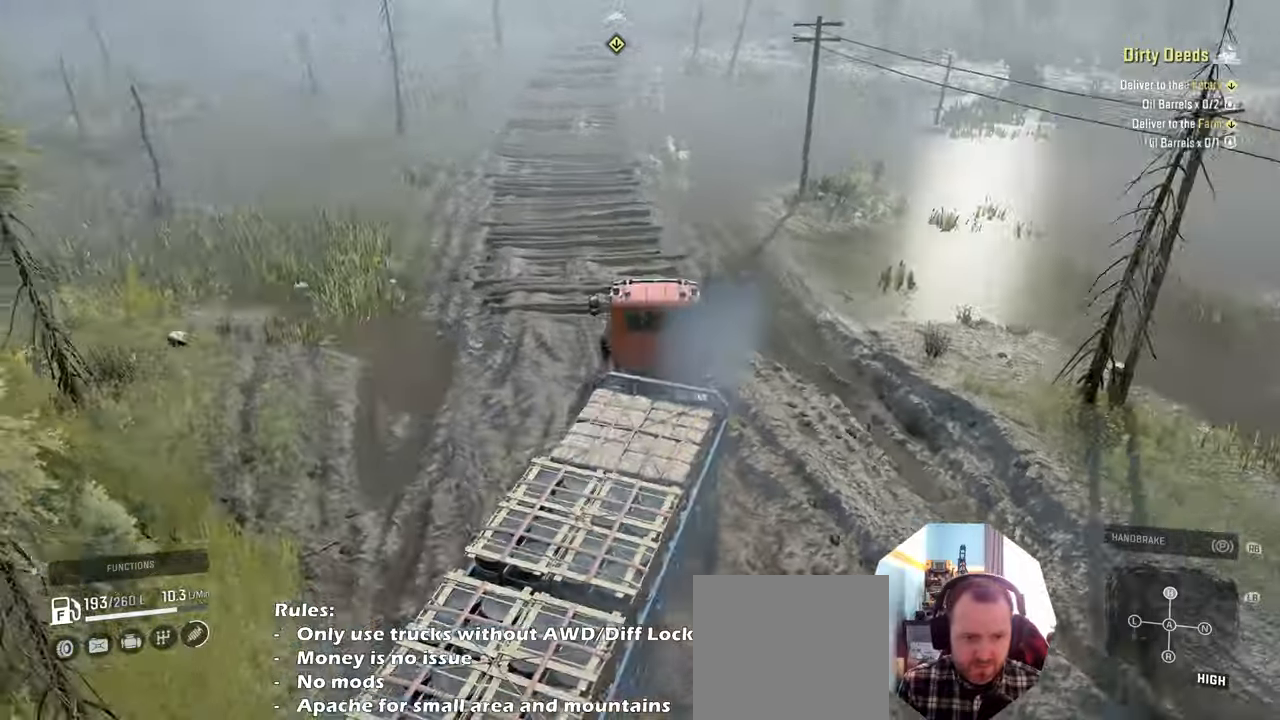
{"buttons": ["R2"], "left_stick": "right", "right_stick": "right", "events": [[267, "left_stick", "right"]]}
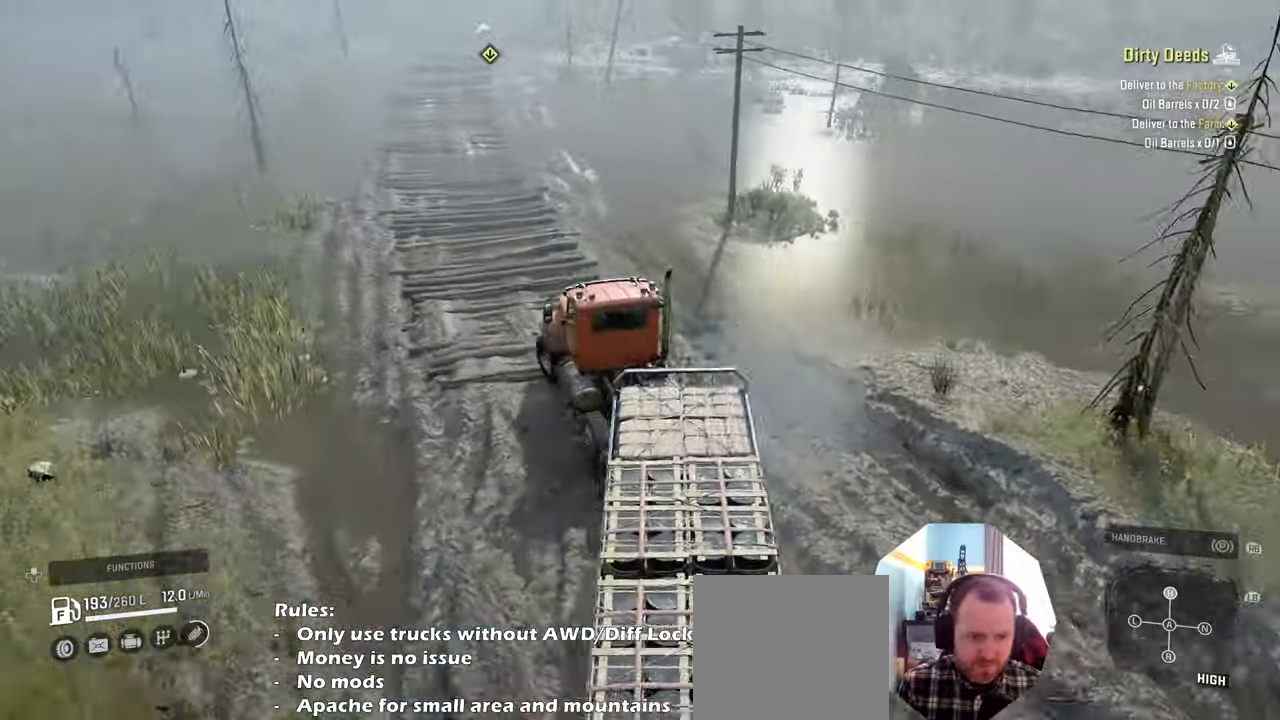
{"buttons": ["R2"], "left_stick": "right", "right_stick": "up-right", "events": [[134, "right_stick", "up-right"]]}
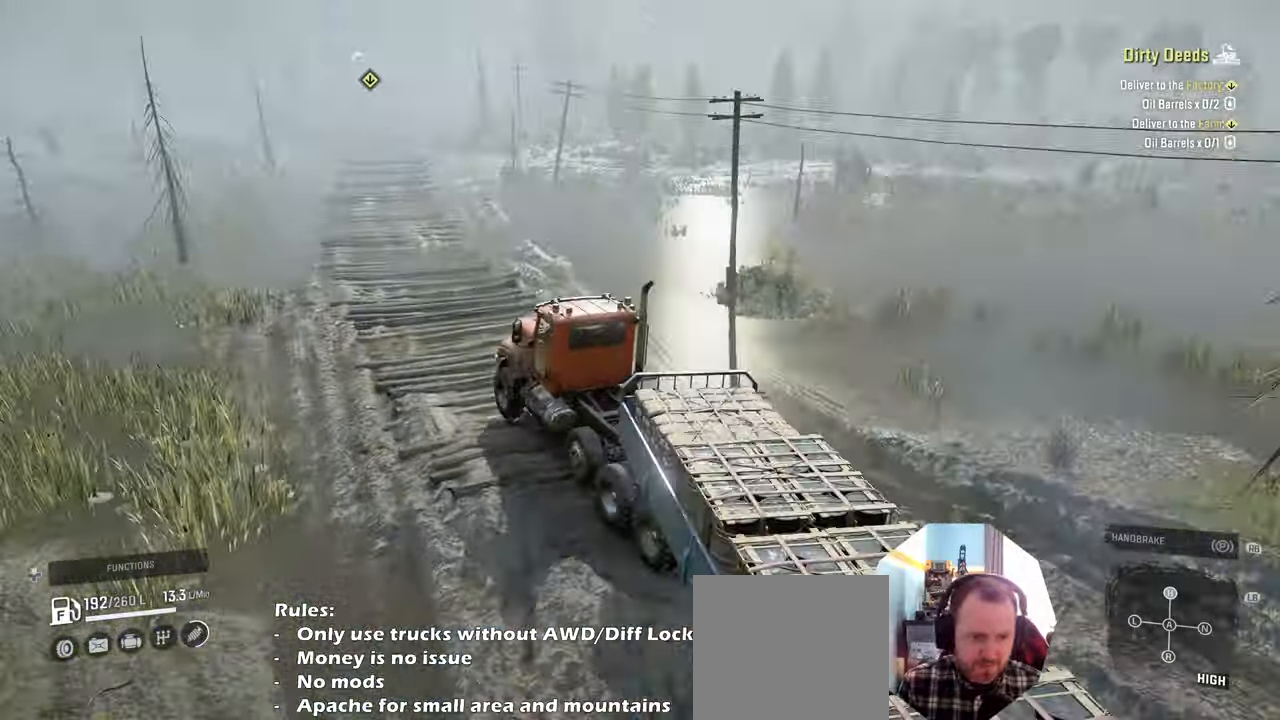
{"buttons": ["R2"], "left_stick": "center", "right_stick": "center", "events": [[34, "left_stick", "center"], [167, "right_stick", "center"]]}
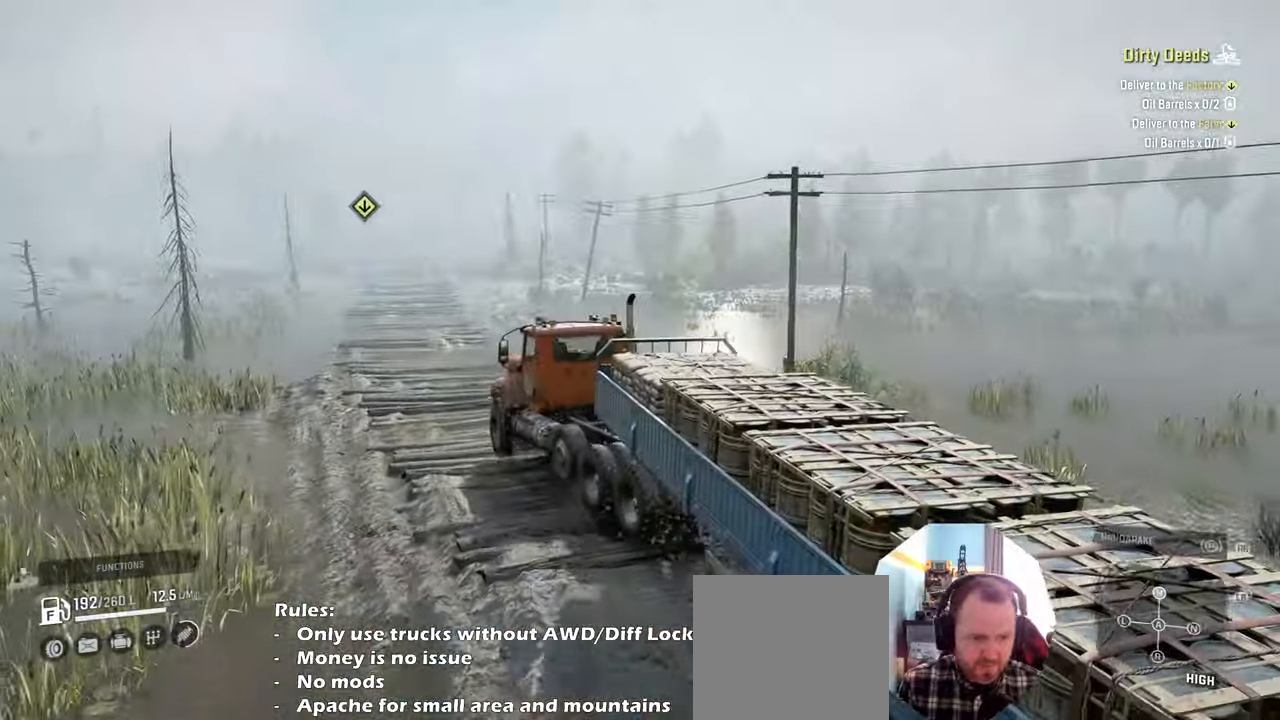
{"buttons": ["R2"], "left_stick": "center", "right_stick": "center", "events": []}
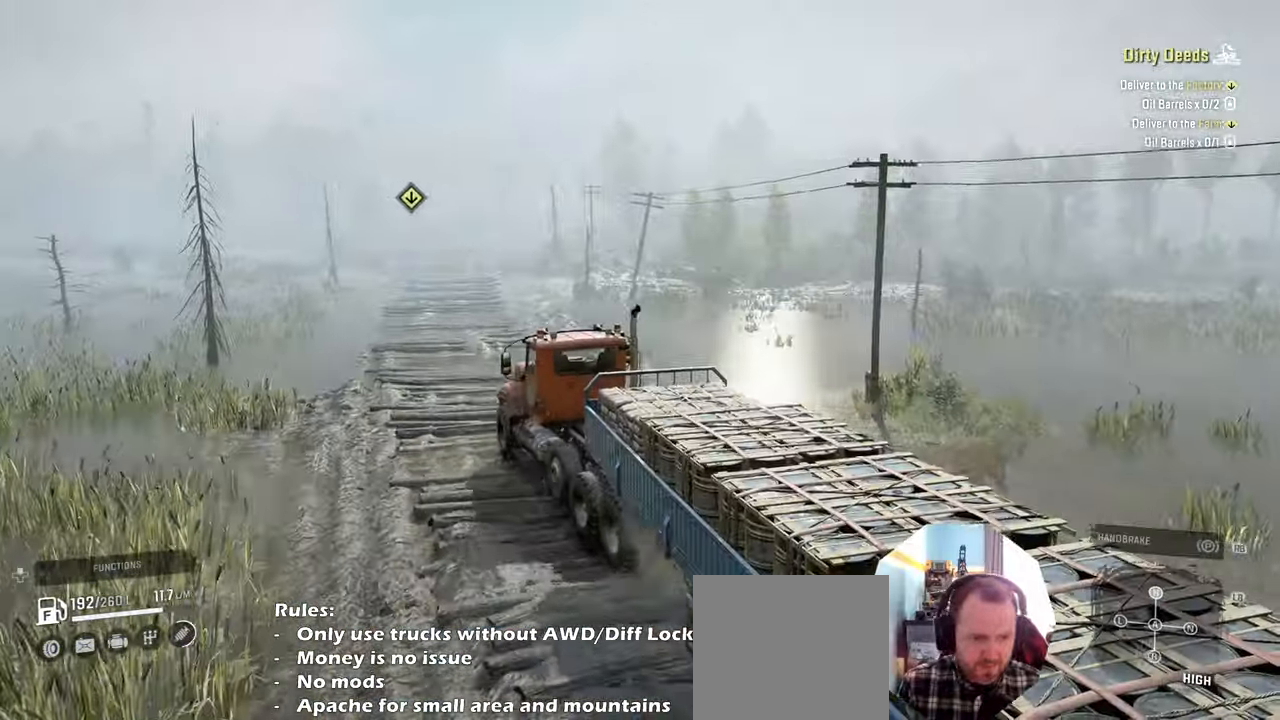
{"buttons": ["R2"], "left_stick": "center", "right_stick": "up-right", "events": [[134, "right_stick", "right"], [234, "left_stick", "right"], [334, "right_stick", "up-right"], [367, "left_stick", "center"]]}
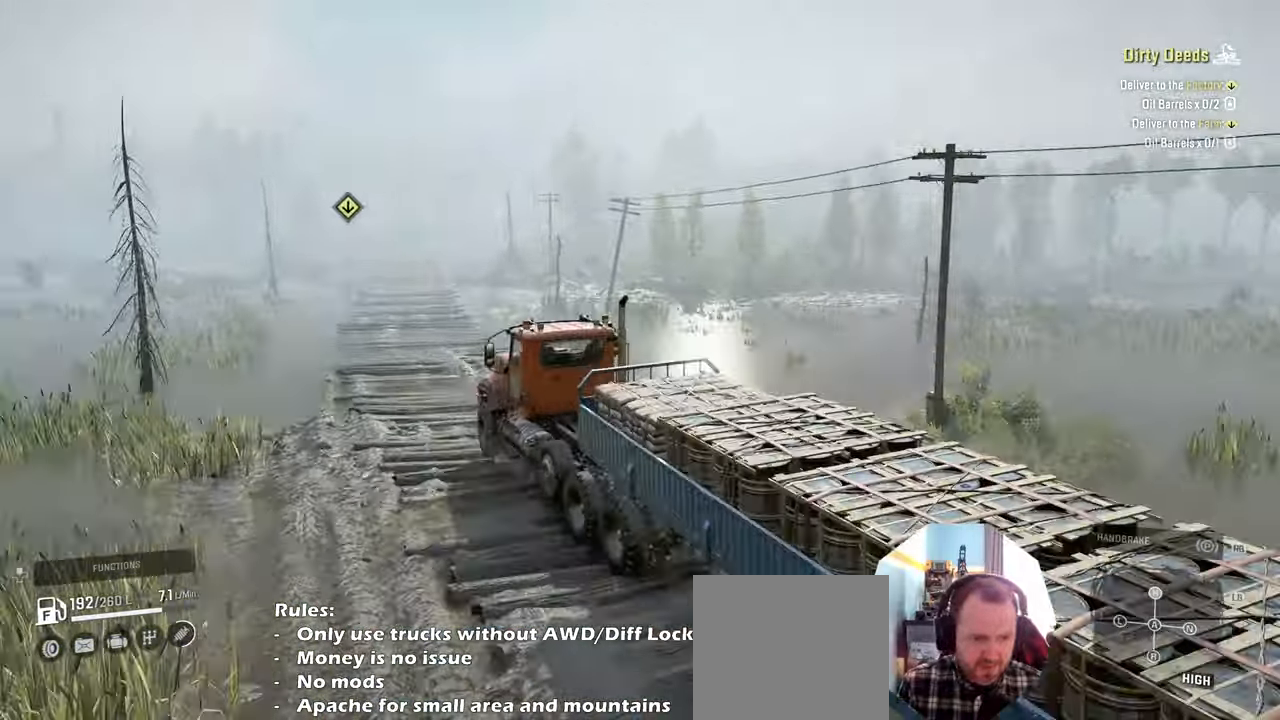
{"buttons": ["R2"], "left_stick": "center", "right_stick": "right", "events": [[500, "right_stick", "right"]]}
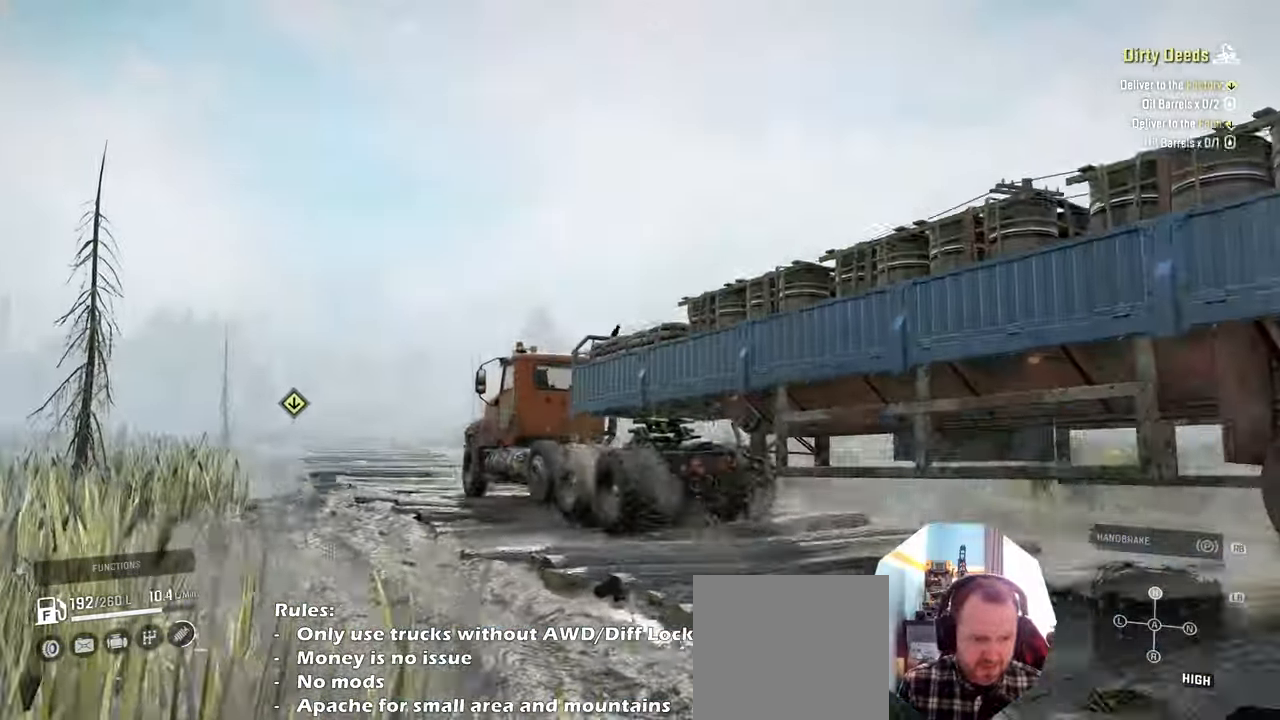
{"buttons": ["R2"], "left_stick": "up-left", "right_stick": "center", "events": [[100, "right_stick", "down-right"], [234, "right_stick", "center"], [434, "left_stick", "up-left"]]}
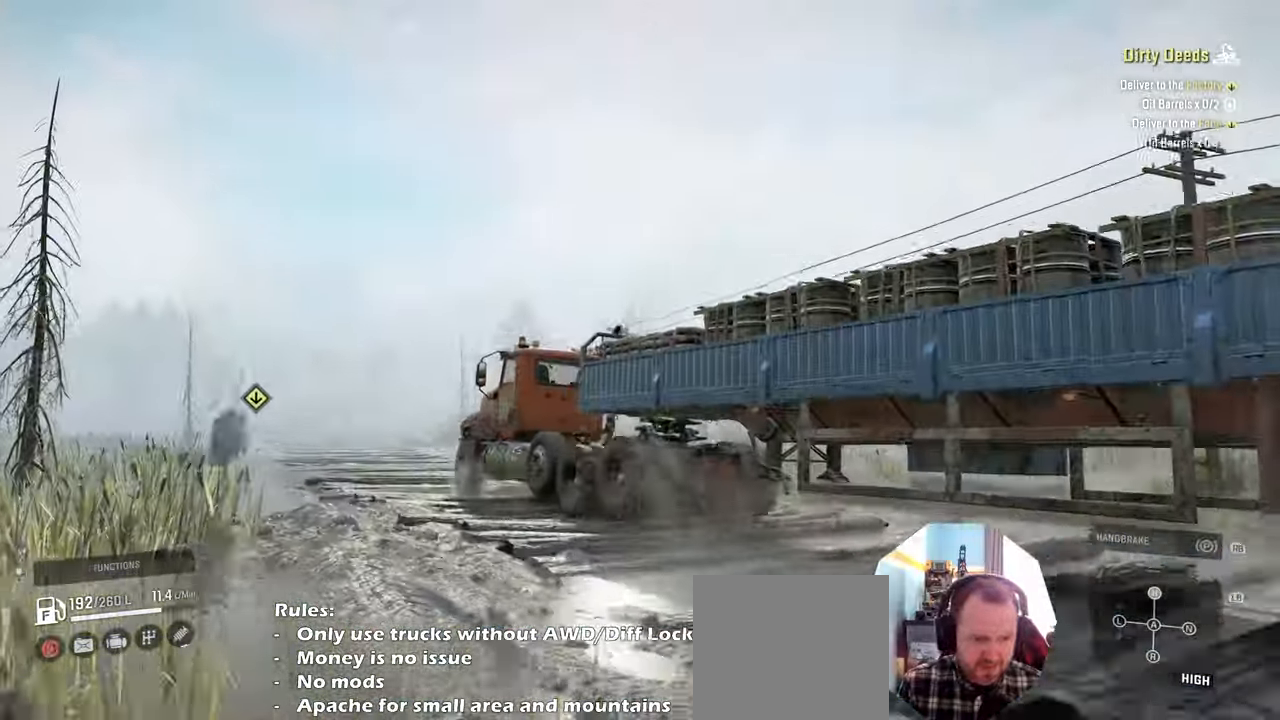
{"buttons": ["R2"], "left_stick": "center", "right_stick": "down", "events": [[67, "left_stick", "center"], [234, "right_stick", "down"]]}
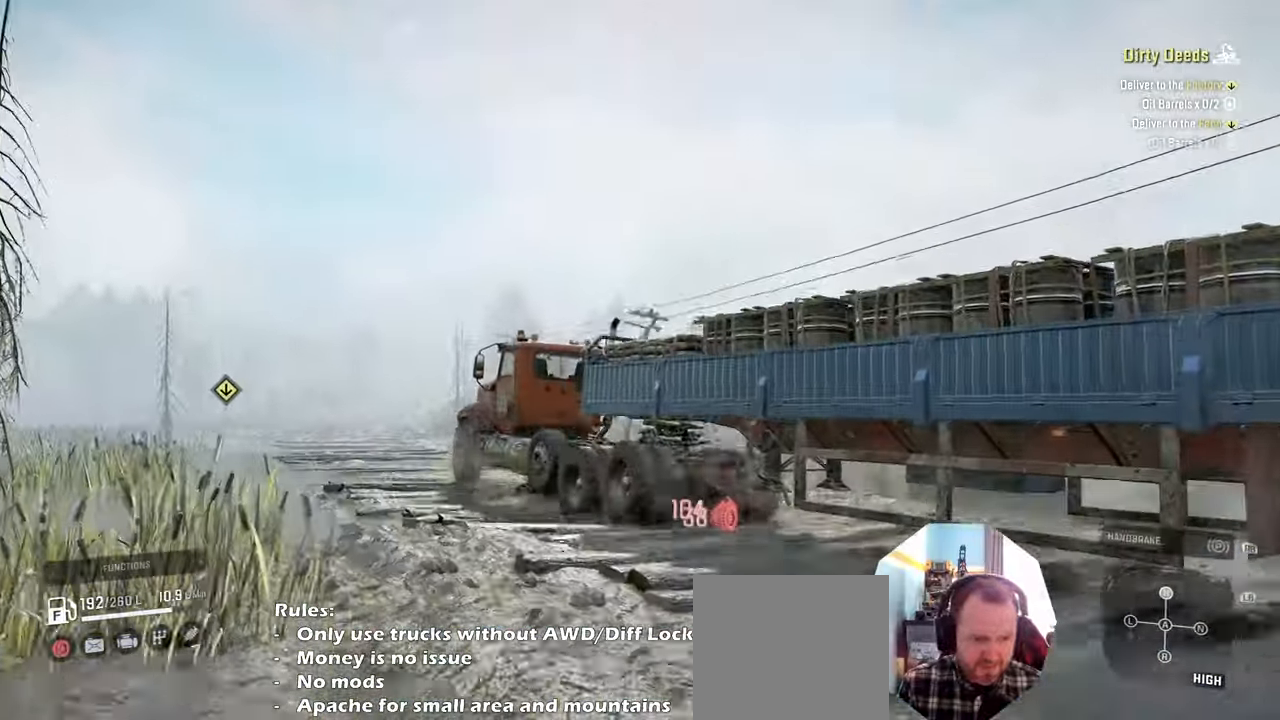
{"buttons": ["R2"], "left_stick": "center", "right_stick": "down", "events": []}
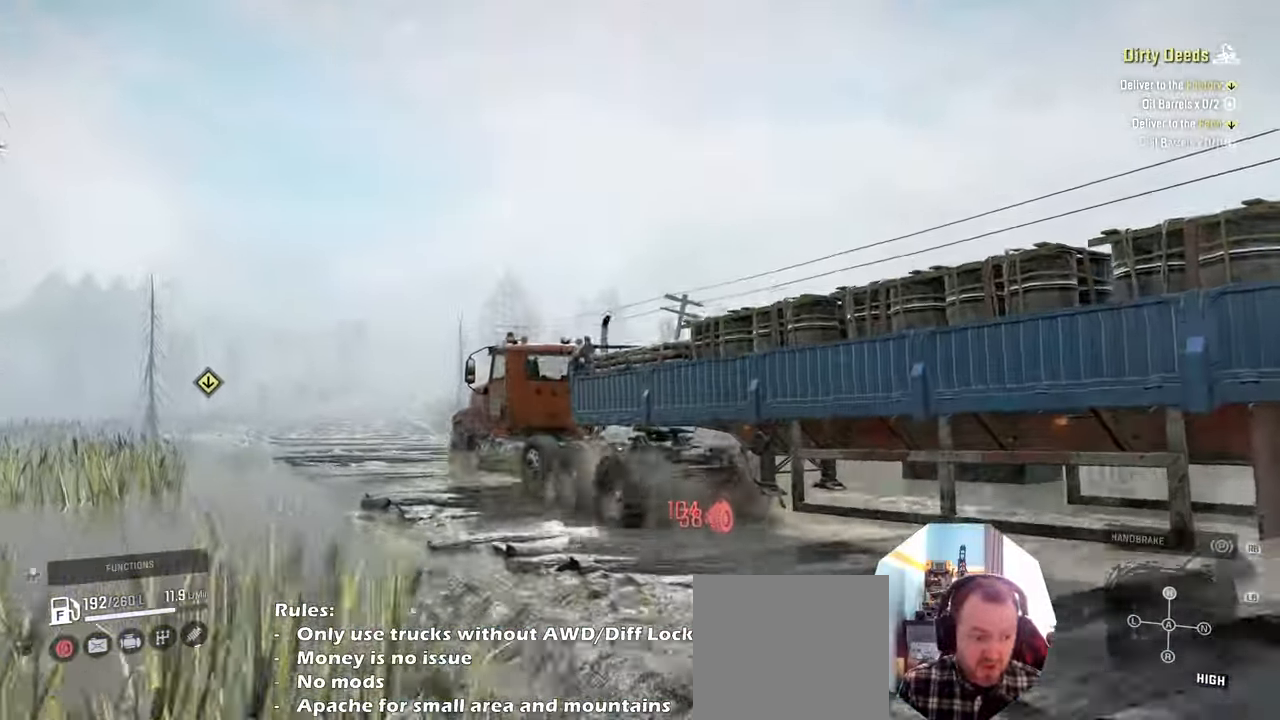
{"buttons": ["R2"], "left_stick": "center", "right_stick": "down", "events": []}
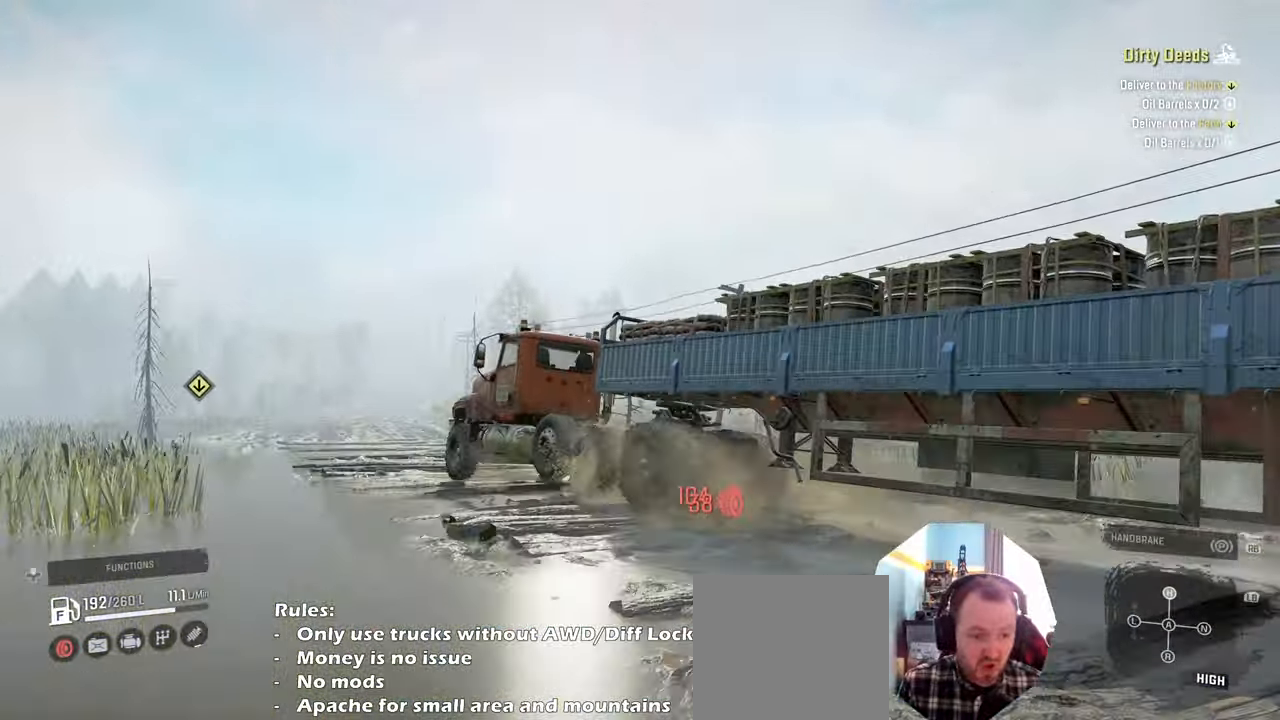
{"buttons": ["R2"], "left_stick": "right", "right_stick": "down", "events": [[467, "left_stick", "right"]]}
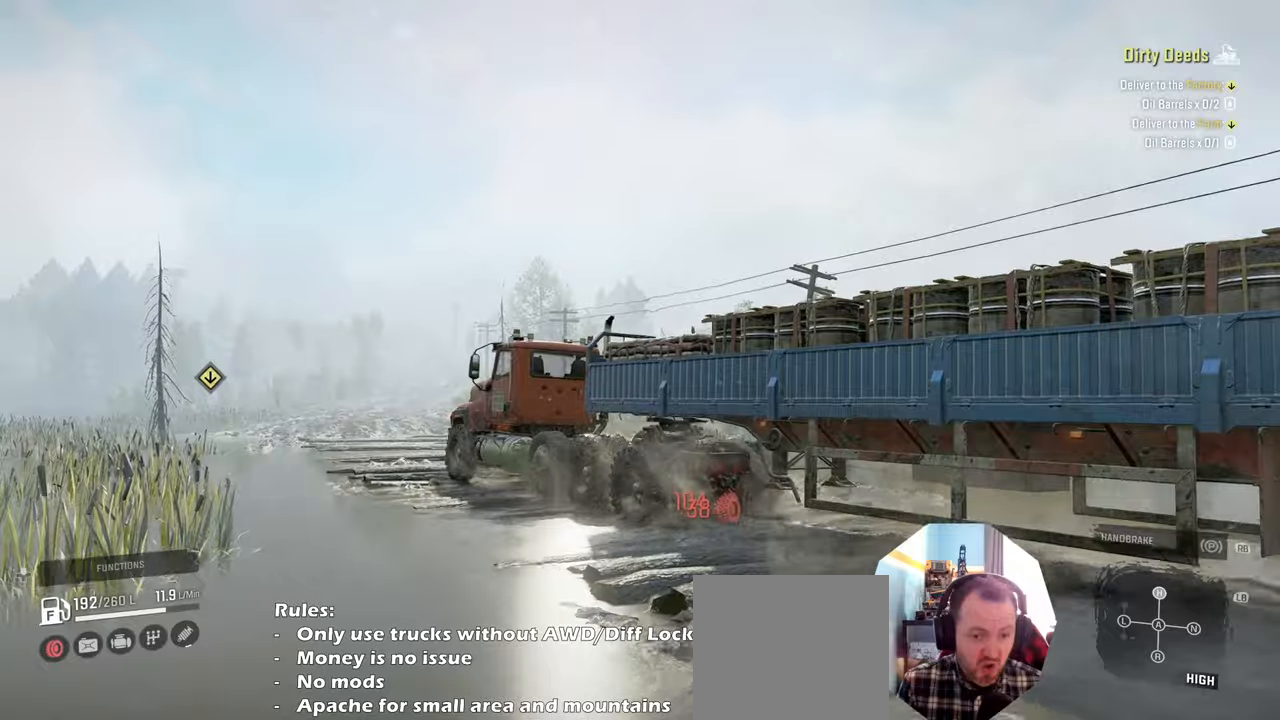
{"buttons": ["R2"], "left_stick": "center", "right_stick": "down", "events": [[434, "left_stick", "center"]]}
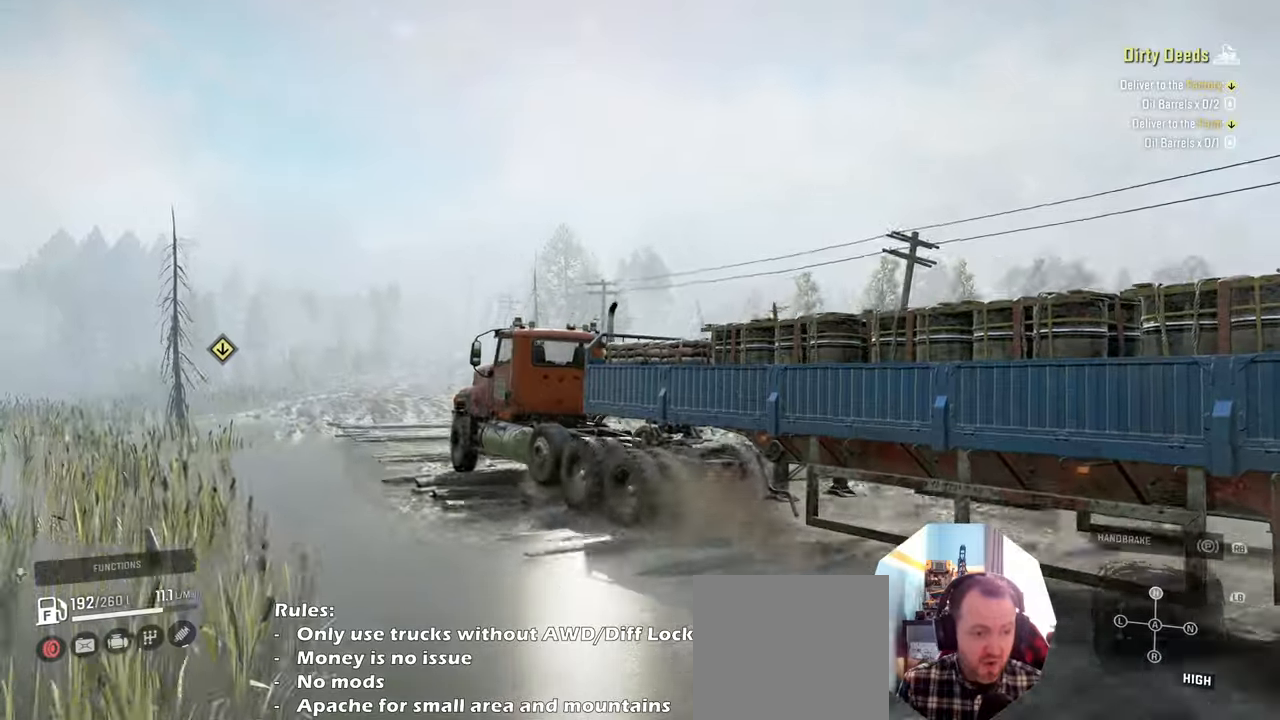
{"buttons": ["R2"], "left_stick": "right", "right_stick": "center", "events": [[434, "left_stick", "right"], [467, "right_stick", "center"]]}
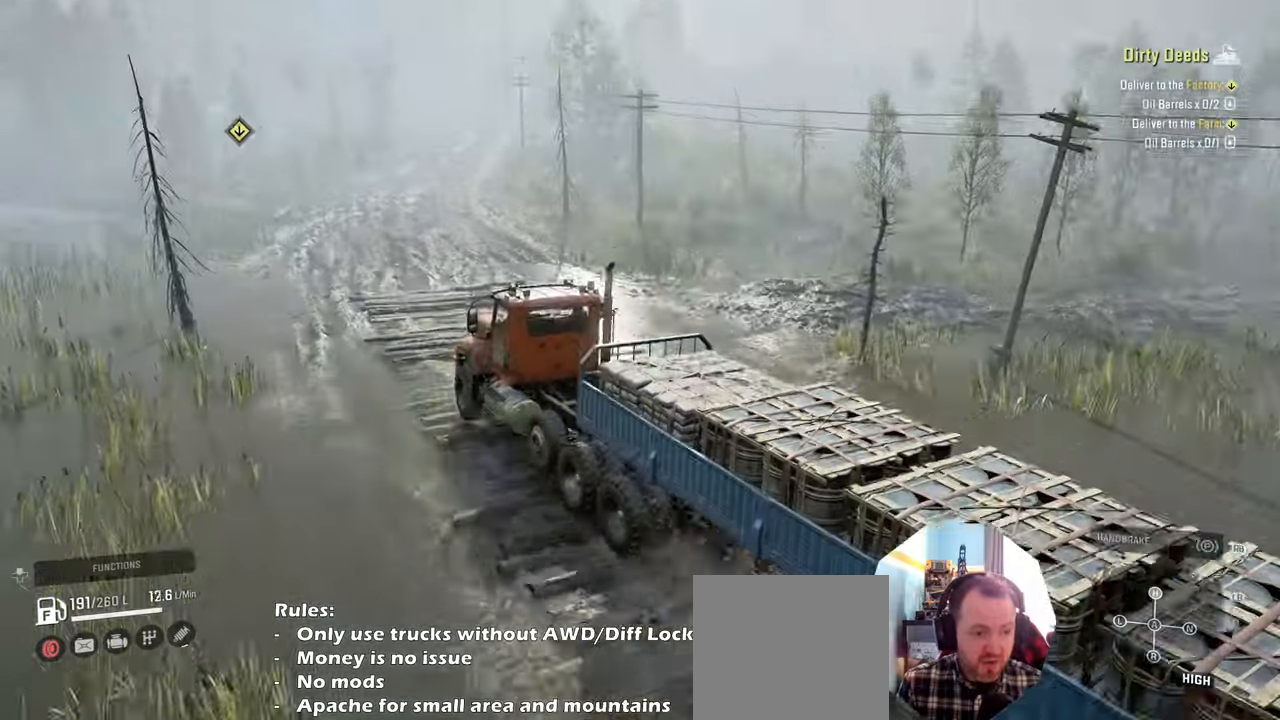
{"buttons": ["R2"], "left_stick": "center", "right_stick": "down-right", "events": [[234, "left_stick", "center"], [234, "right_stick", "down-right"]]}
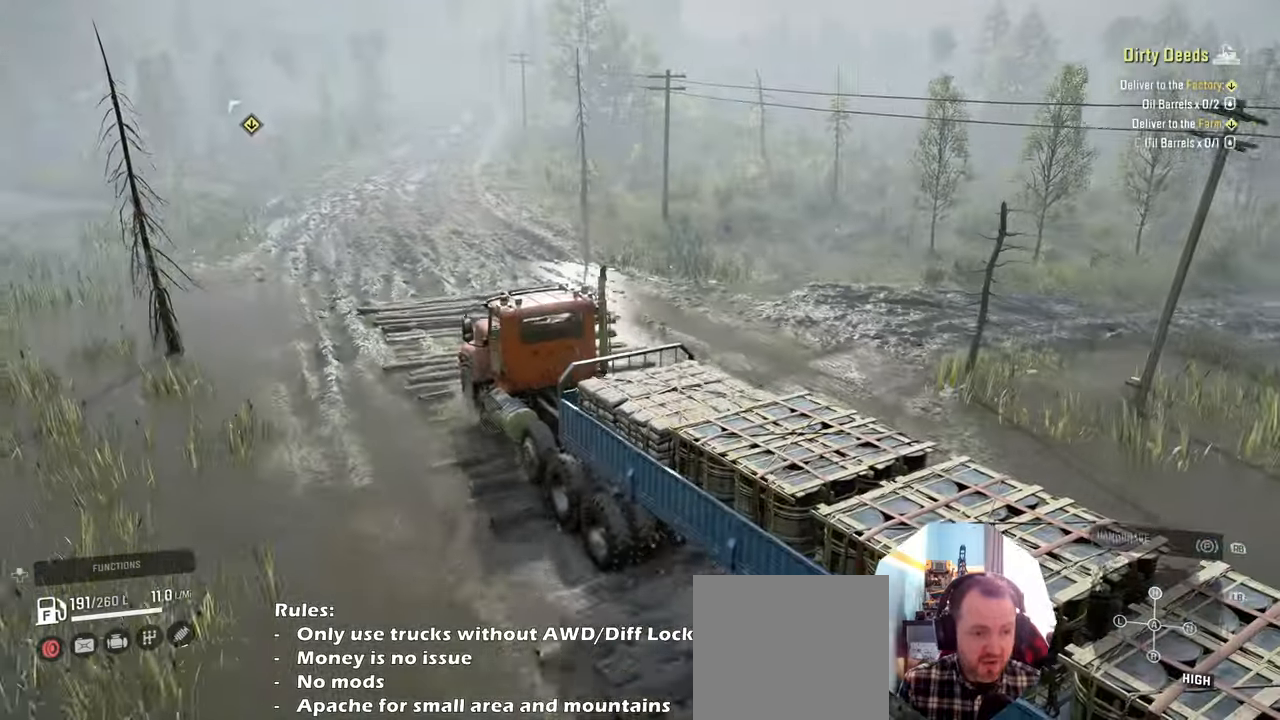
{"buttons": ["R2"], "left_stick": "center", "right_stick": "down-right", "events": []}
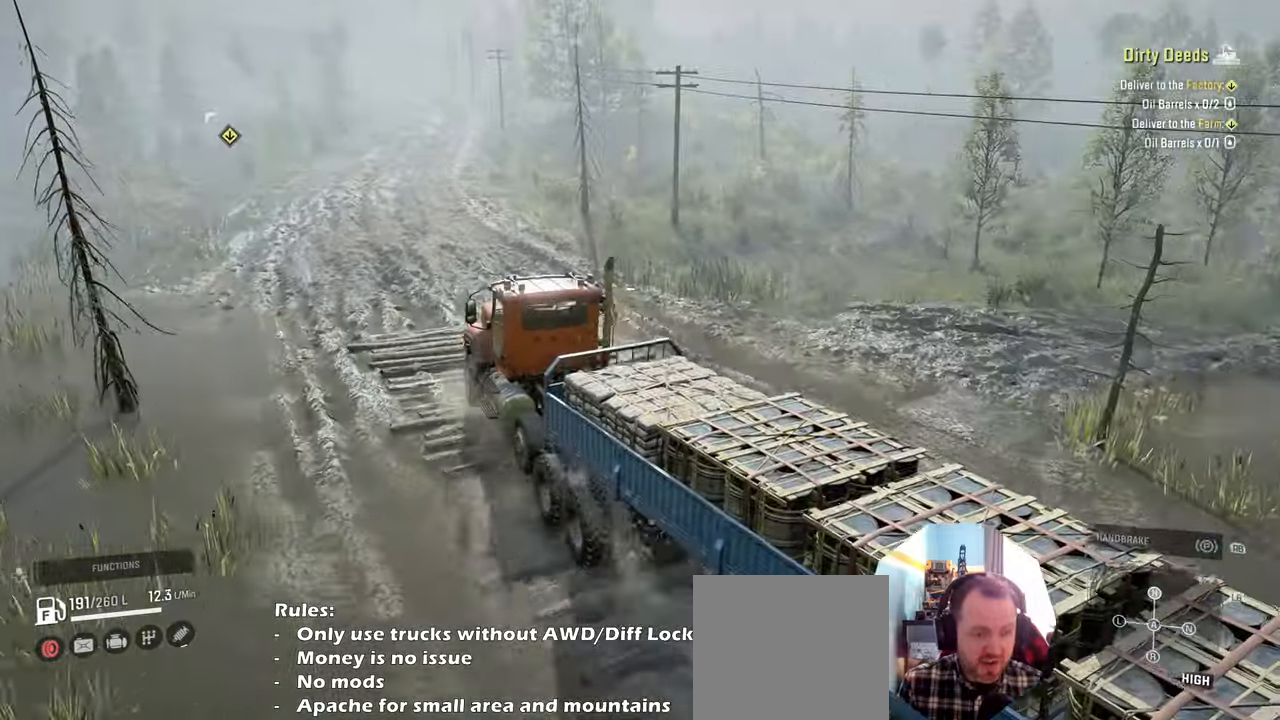
{"buttons": ["R2"], "left_stick": "center", "right_stick": "left", "events": [[34, "right_stick", "left"], [367, "right_stick", "up-left"], [500, "right_stick", "left"]]}
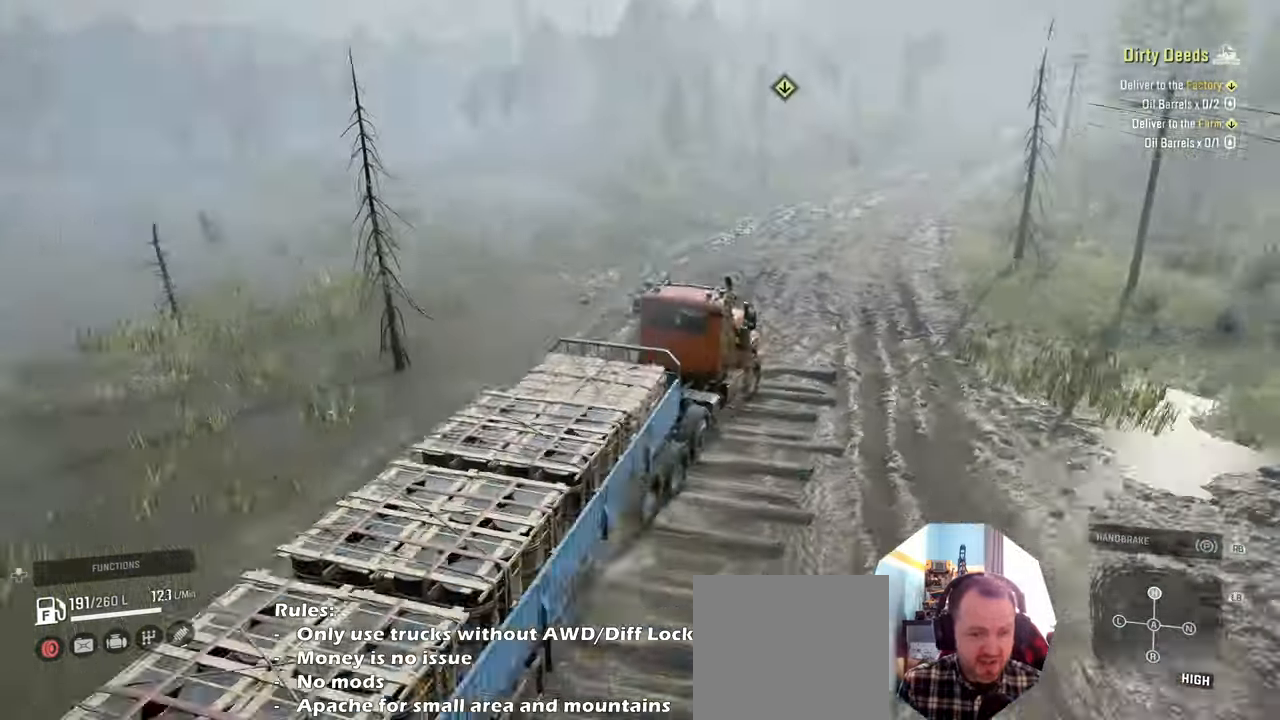
{"buttons": ["R2"], "left_stick": "center", "right_stick": "up-left", "events": [[167, "left_stick", "left"], [234, "right_stick", "up-left"], [367, "left_stick", "center"]]}
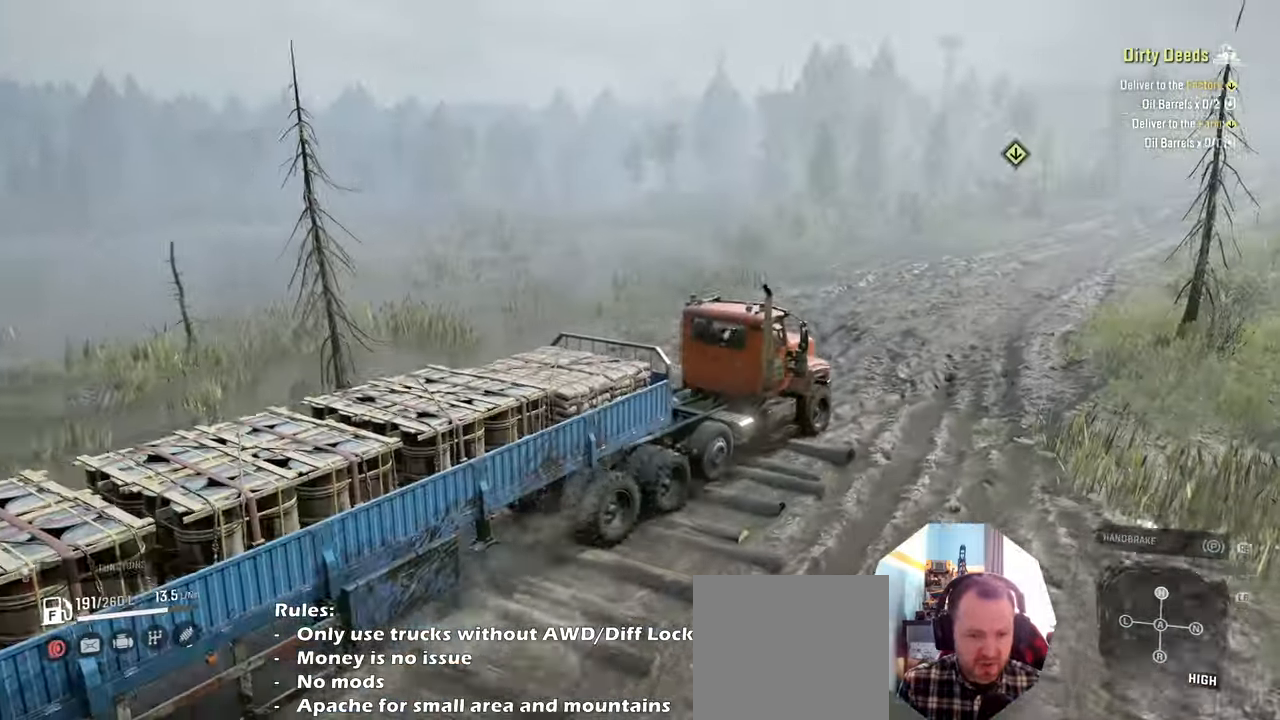
{"buttons": ["R2"], "left_stick": "center", "right_stick": "center", "events": [[34, "right_stick", "up"], [300, "left_stick", "left"], [300, "right_stick", "center"], [467, "left_stick", "center"]]}
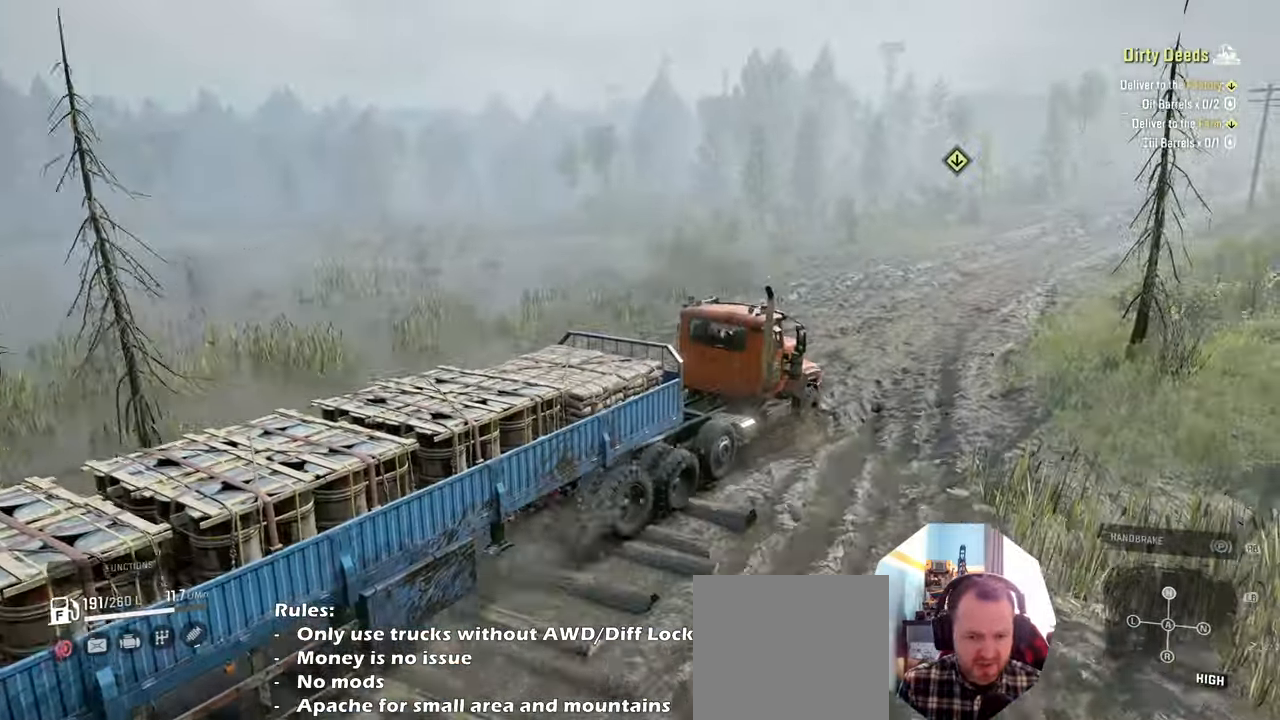
{"buttons": ["R2"], "left_stick": "center", "right_stick": "center", "events": []}
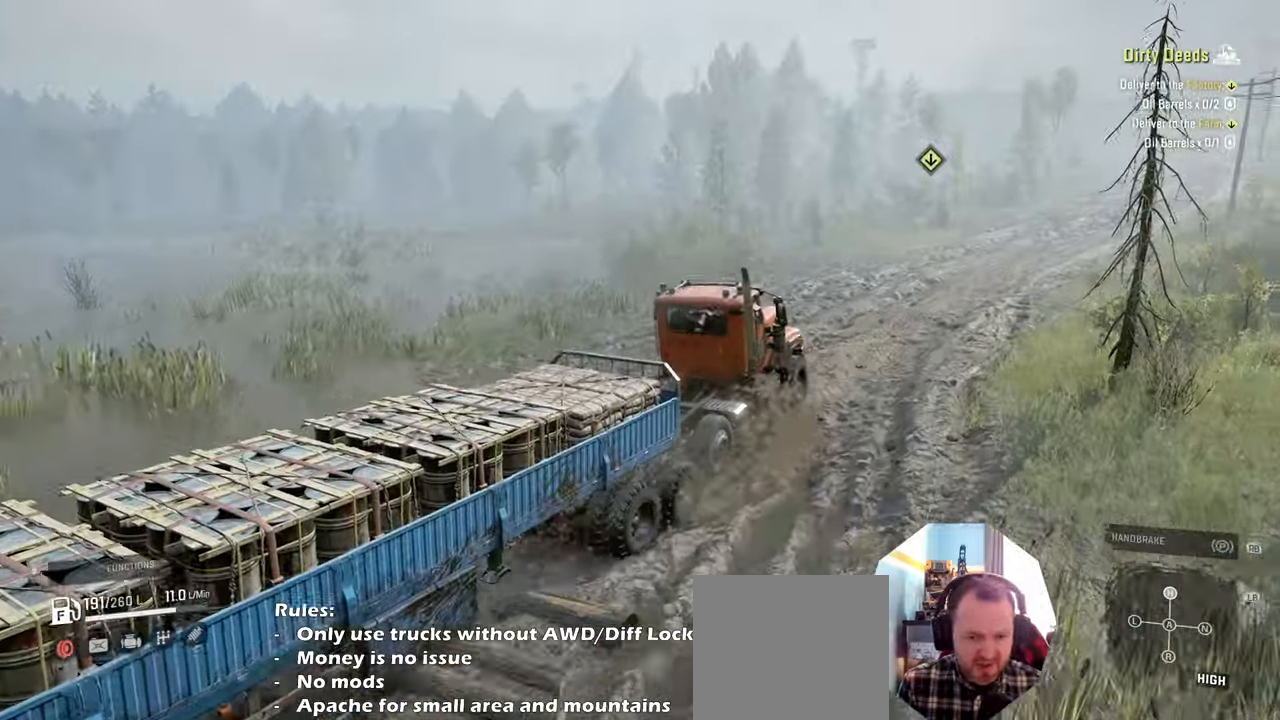
{"buttons": ["R2"], "left_stick": "right", "right_stick": "right", "events": [[100, "left_stick", "right"], [367, "right_stick", "right"]]}
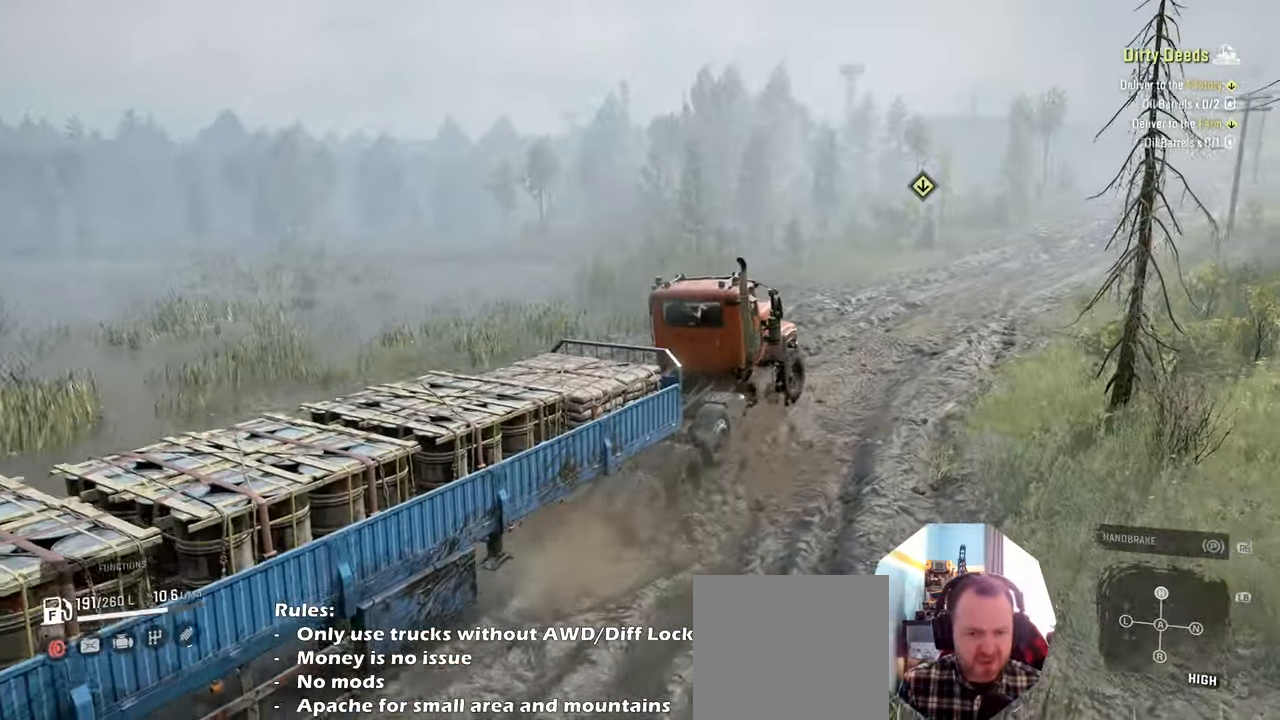
{"buttons": ["R2"], "left_stick": "center", "right_stick": "down", "events": [[34, "right_stick", "down-right"], [200, "right_stick", "down"], [267, "left_stick", "center"]]}
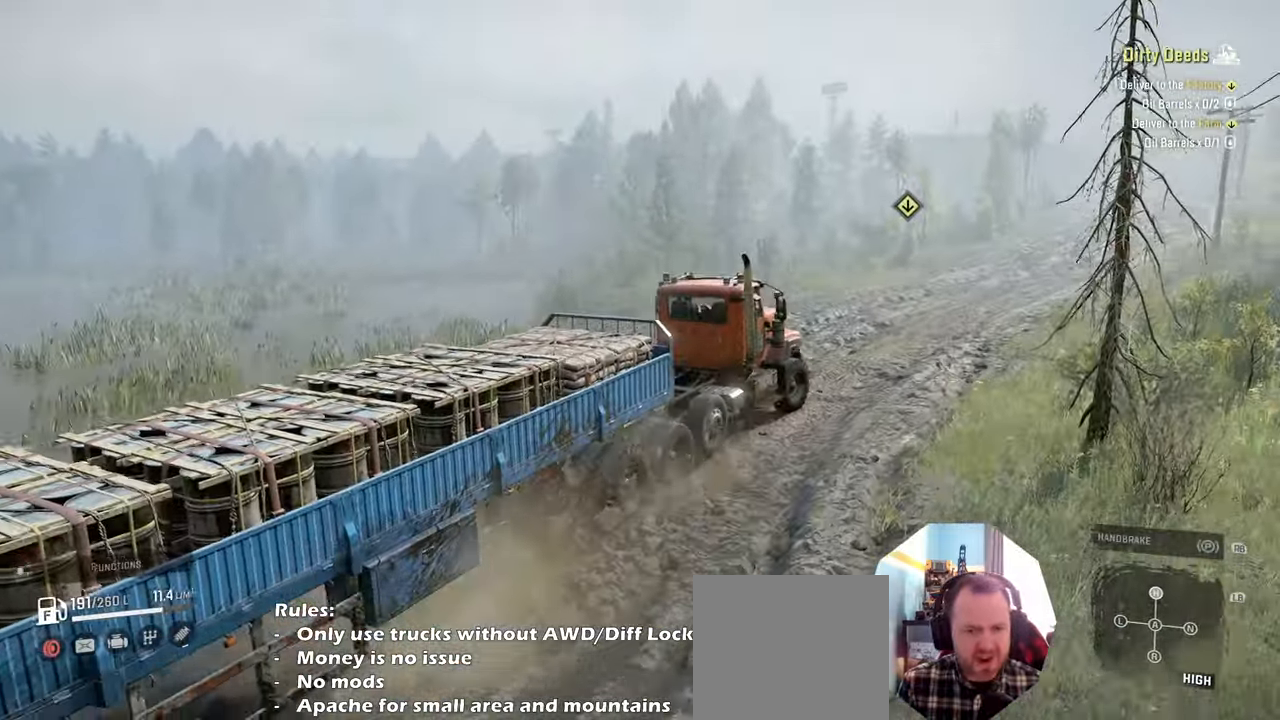
{"buttons": ["R2"], "left_stick": "center", "right_stick": "center", "events": [[400, "right_stick", "center"], [434, "left_stick", "right"], [500, "left_stick", "center"]]}
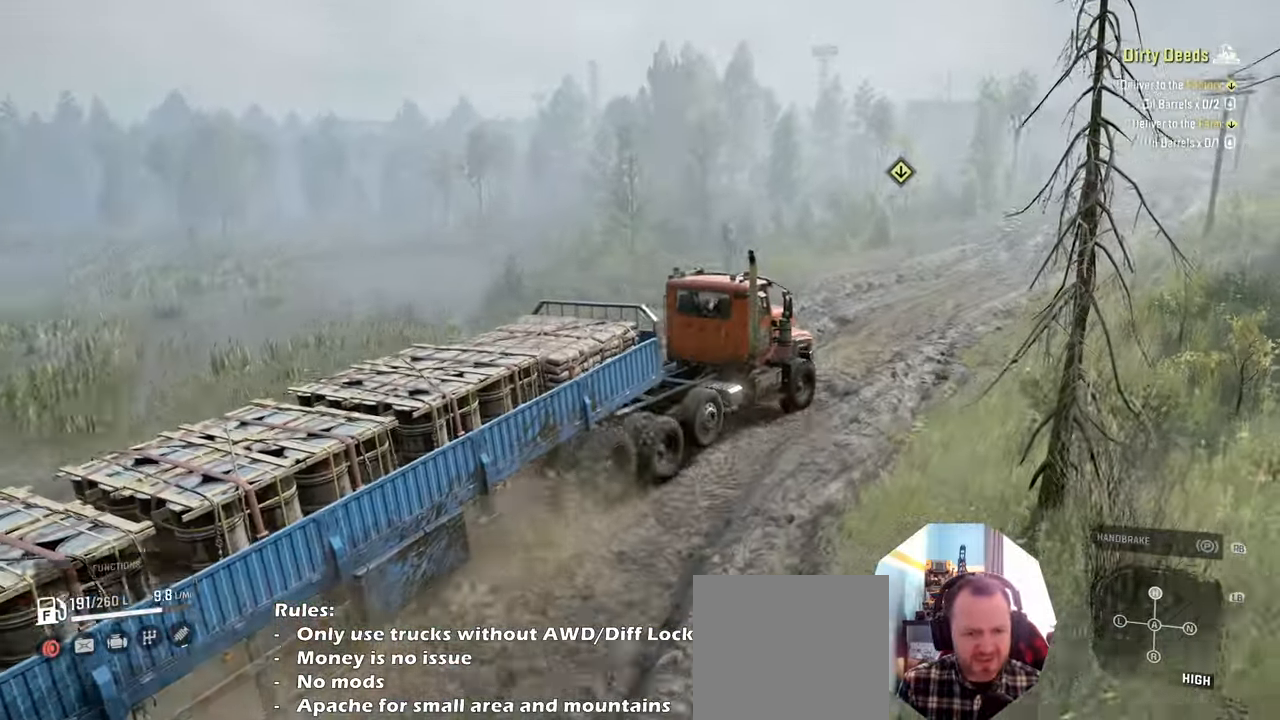
{"buttons": ["R2"], "left_stick": "center", "right_stick": "down", "events": [[67, "left_stick", "left"], [334, "left_stick", "center"], [467, "right_stick", "down"]]}
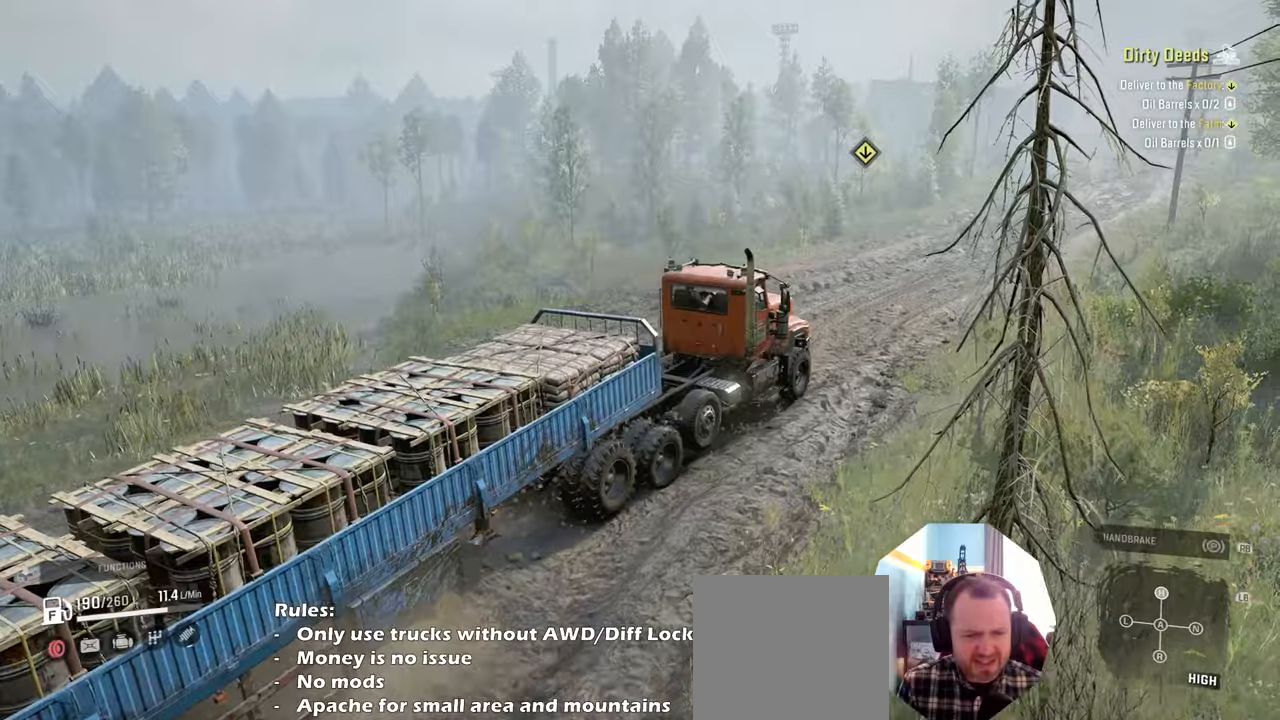
{"buttons": ["R2"], "left_stick": "center", "right_stick": "down", "events": []}